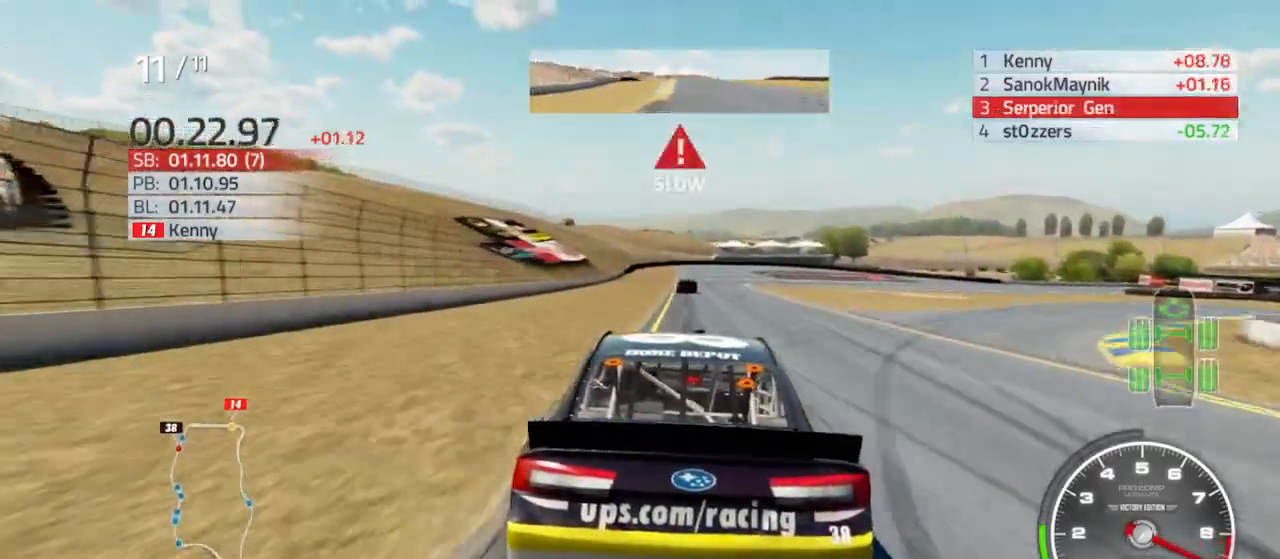
Gameplay with a controller (Xbox layout); each line is a JSON object with the inputs held at the frame after it. "events" lists button and stick changes between this image and that frame as [ms after this image, input, new state], when the widget could be followed in between.
{"buttons": ["L2"], "left_stick": "center", "right_stick": "center", "events": [[33, "left_stick", "center"], [400, "L2", "down"], [433, "R2", "up"]]}
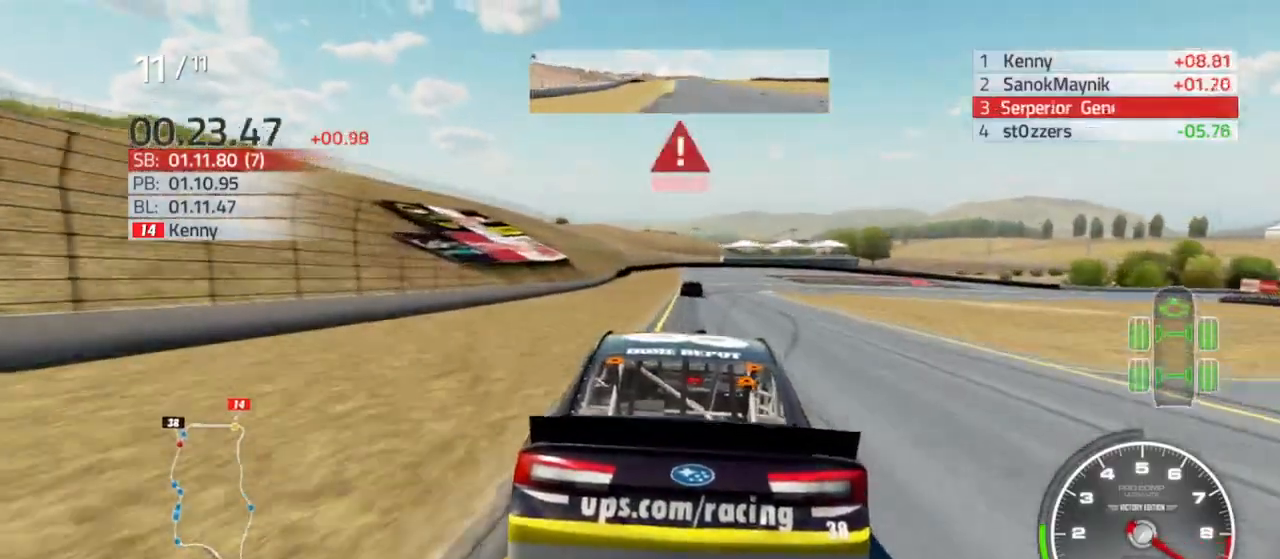
{"buttons": ["L2"], "left_stick": "center", "right_stick": "center", "events": [[67, "R2", "down"], [133, "R2", "up"]]}
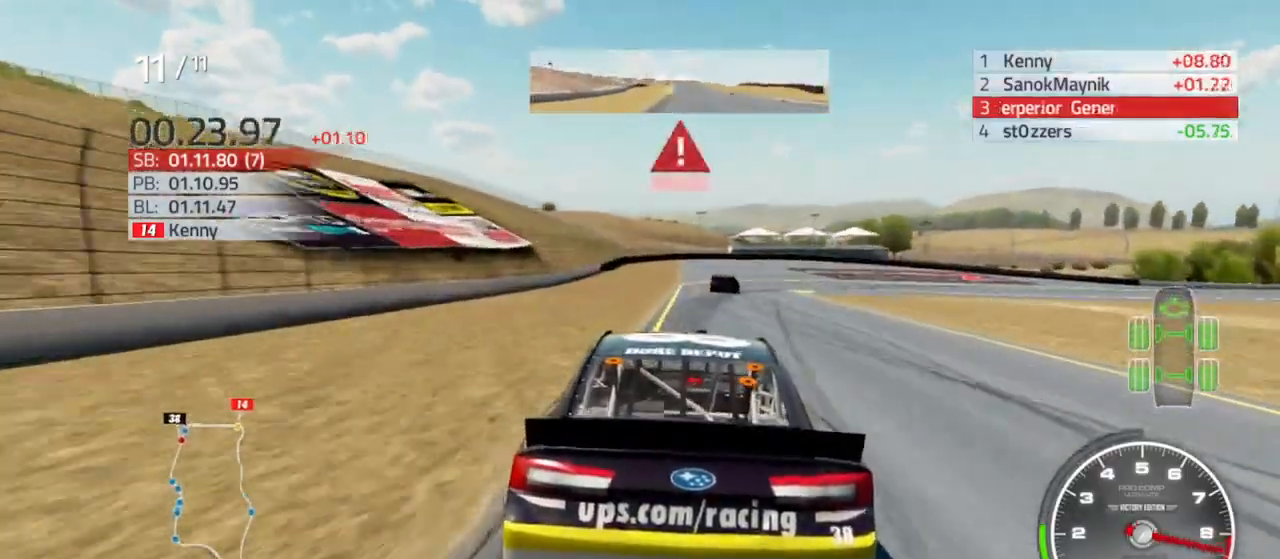
{"buttons": ["L2", "R2"], "left_stick": "center", "right_stick": "center", "events": [[67, "left_stick", "down-right"], [167, "left_stick", "center"], [267, "R2", "down"], [267, "left_stick", "down-right"], [333, "R2", "up"], [433, "R2", "down"], [467, "left_stick", "center"]]}
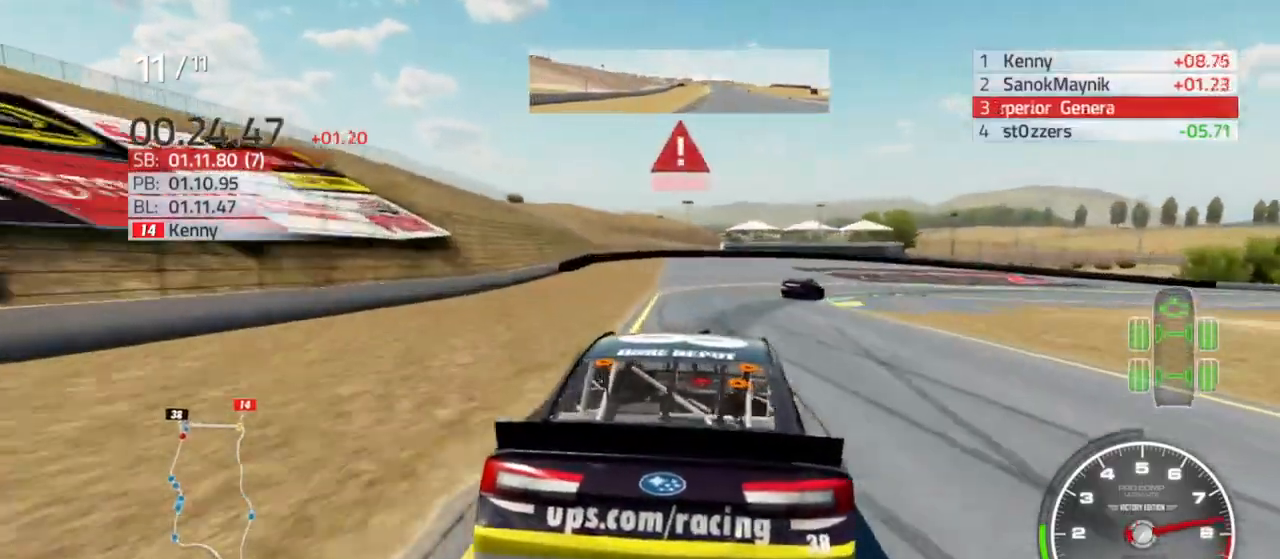
{"buttons": ["L2"], "left_stick": "right", "right_stick": "center", "events": [[33, "R2", "up"], [67, "left_stick", "right"], [267, "R2", "down"], [367, "R2", "up"]]}
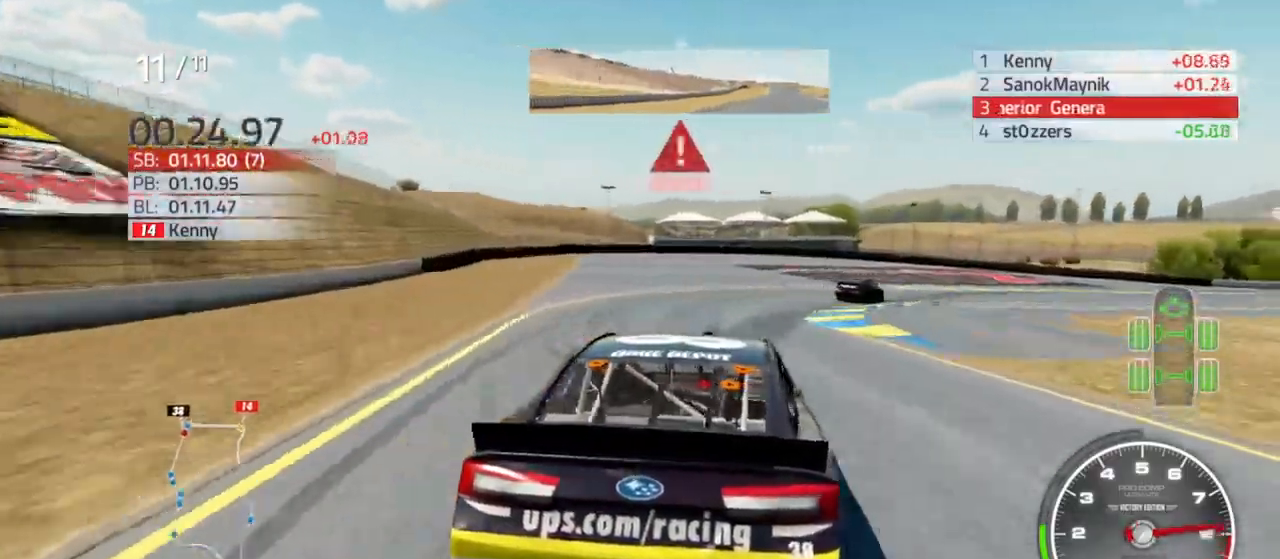
{"buttons": [], "left_stick": "right", "right_stick": "center", "events": [[100, "L2", "up"]]}
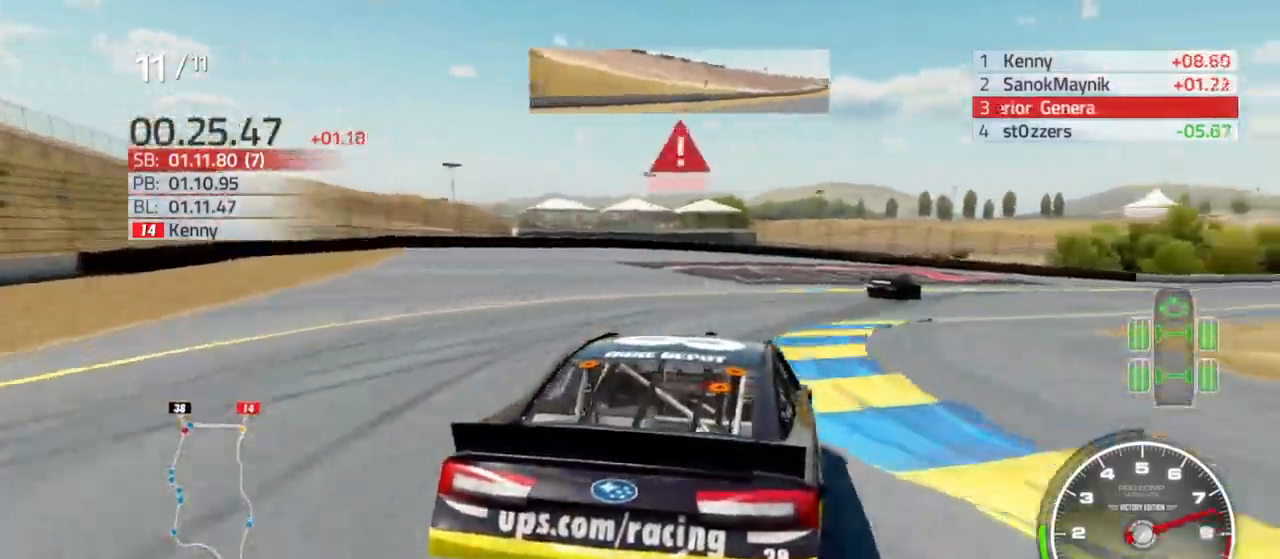
{"buttons": [], "left_stick": "right", "right_stick": "center", "events": []}
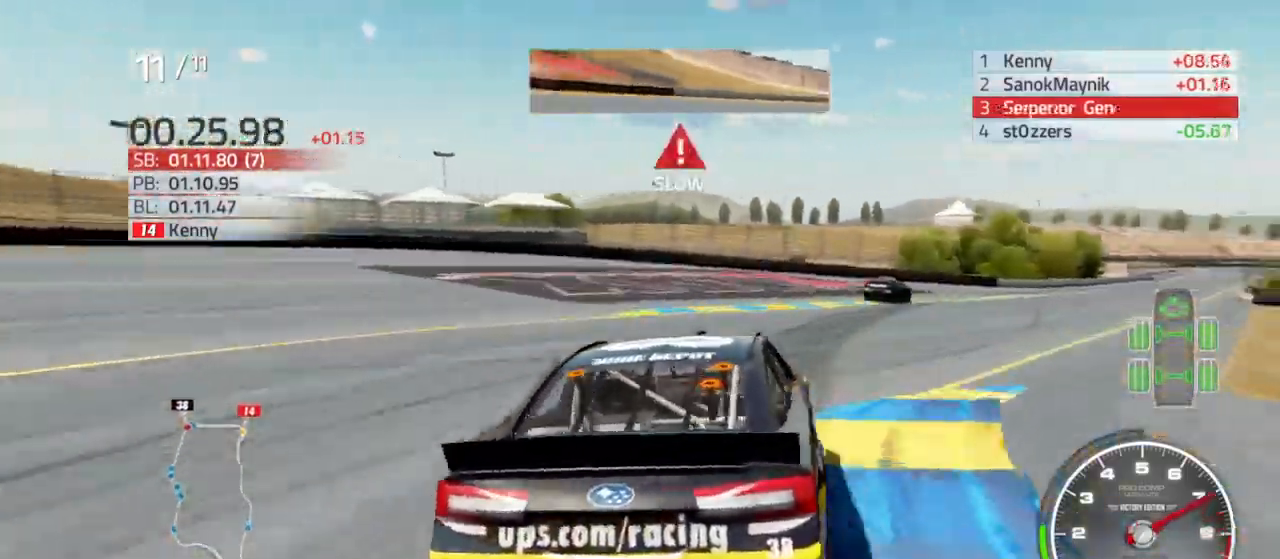
{"buttons": ["R2"], "left_stick": "right", "right_stick": "center", "events": [[267, "R2", "down"]]}
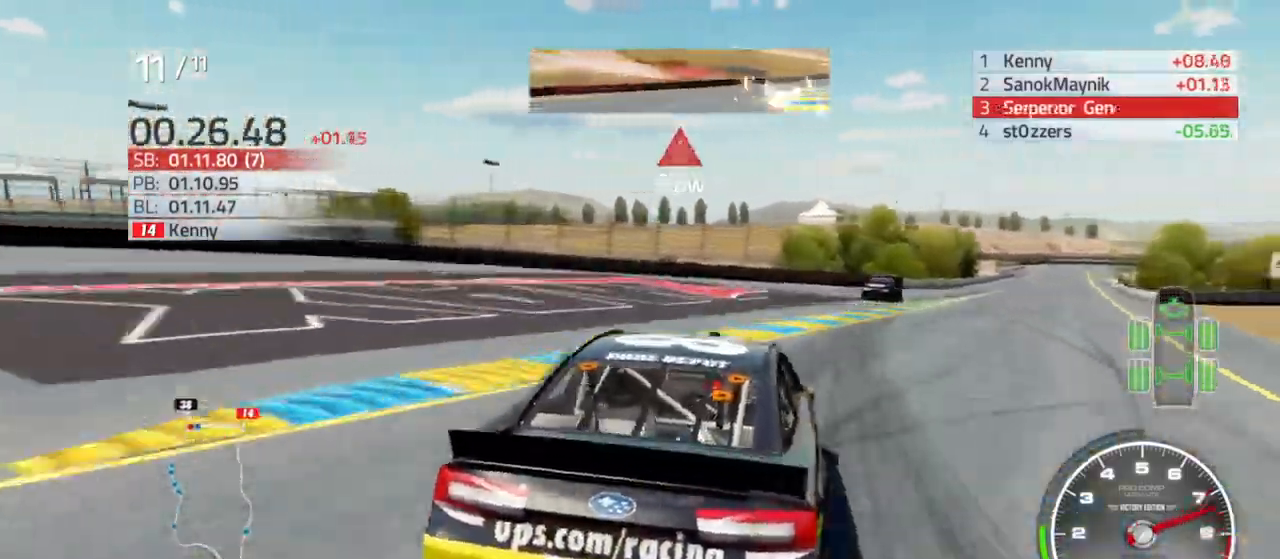
{"buttons": ["R2"], "left_stick": "center", "right_stick": "center", "events": [[467, "left_stick", "center"]]}
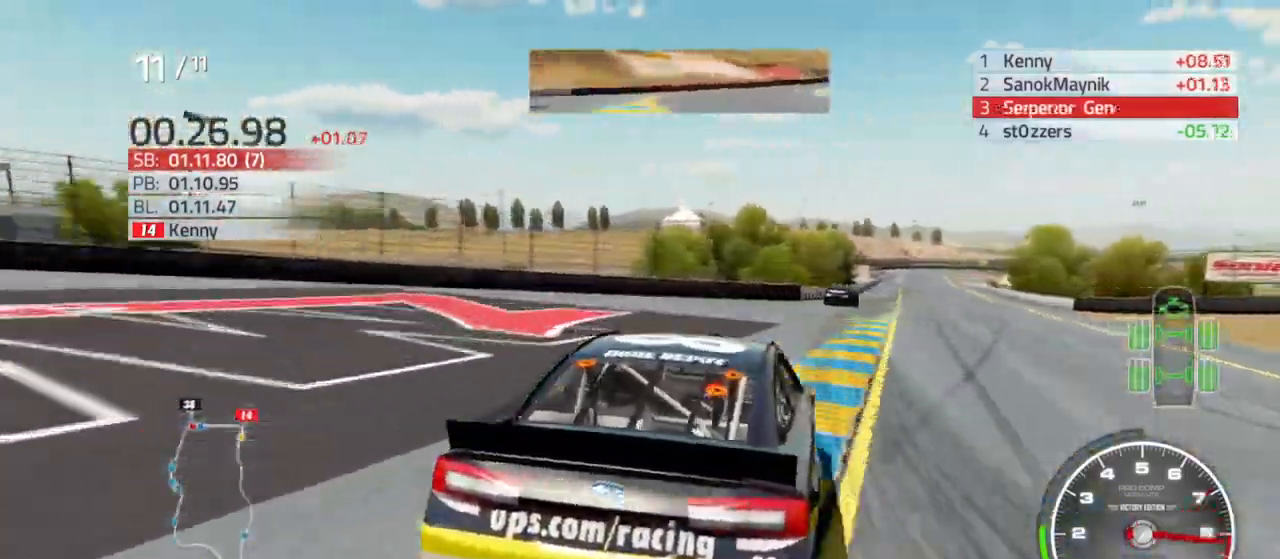
{"buttons": ["R2"], "left_stick": "center", "right_stick": "center", "events": []}
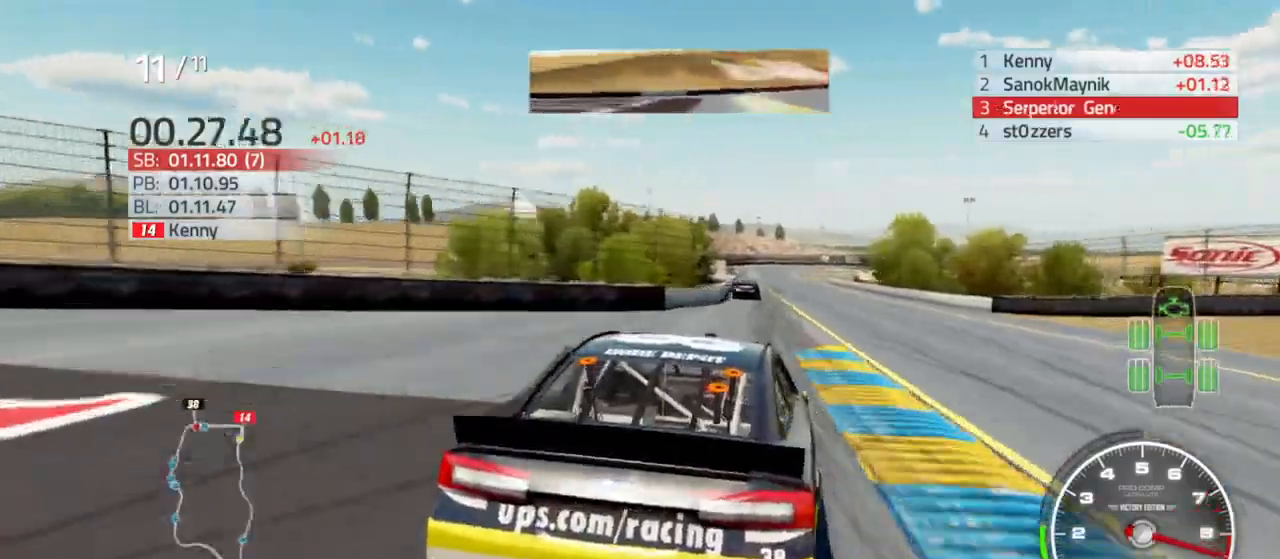
{"buttons": ["R2"], "left_stick": "center", "right_stick": "center", "events": [[100, "left_stick", "left"], [233, "left_stick", "center"], [400, "left_stick", "left"], [500, "left_stick", "center"]]}